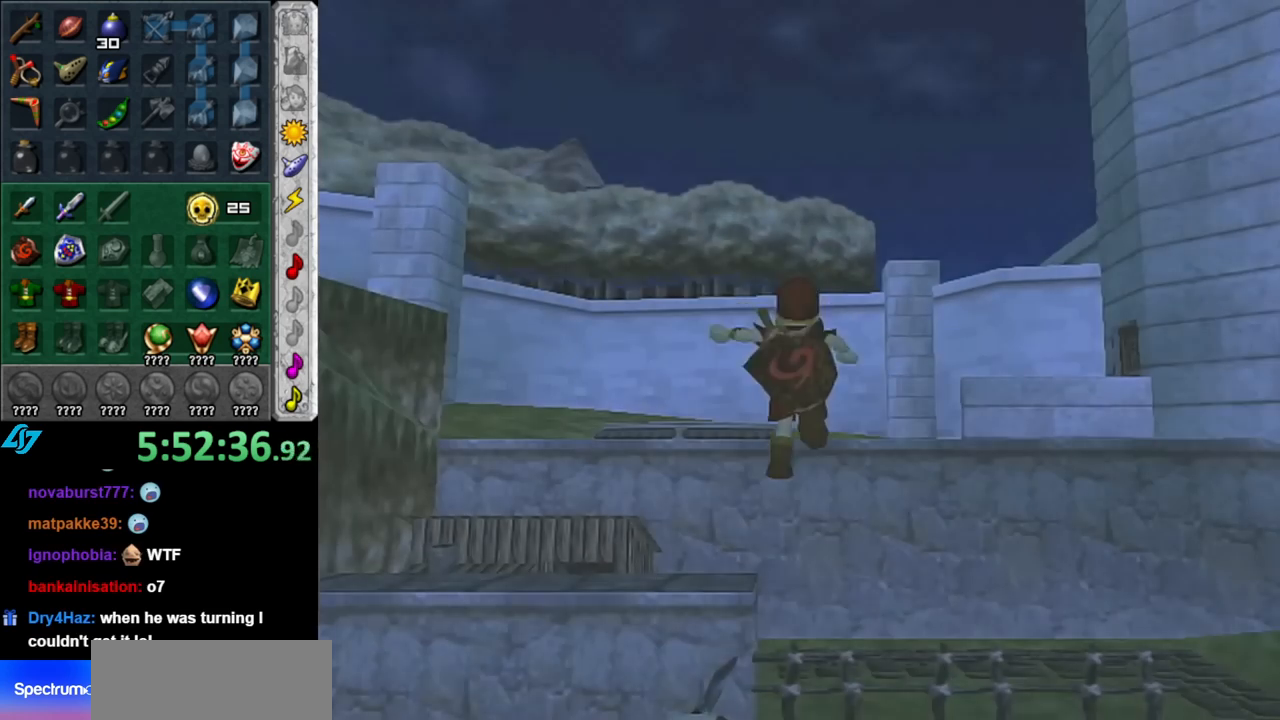
Gameplay with a controller (Nintendo layout); each line is a JSON object with the inputs held at the frame after it. "events" lists button and stick changes between this image and that frame as [ms after this image, input, new state], when the widget could be followed in between. Not read: L3 R3.
{"buttons": [], "left_stick": "up", "right_stick": "center", "events": [[117, "left_stick", "up"]]}
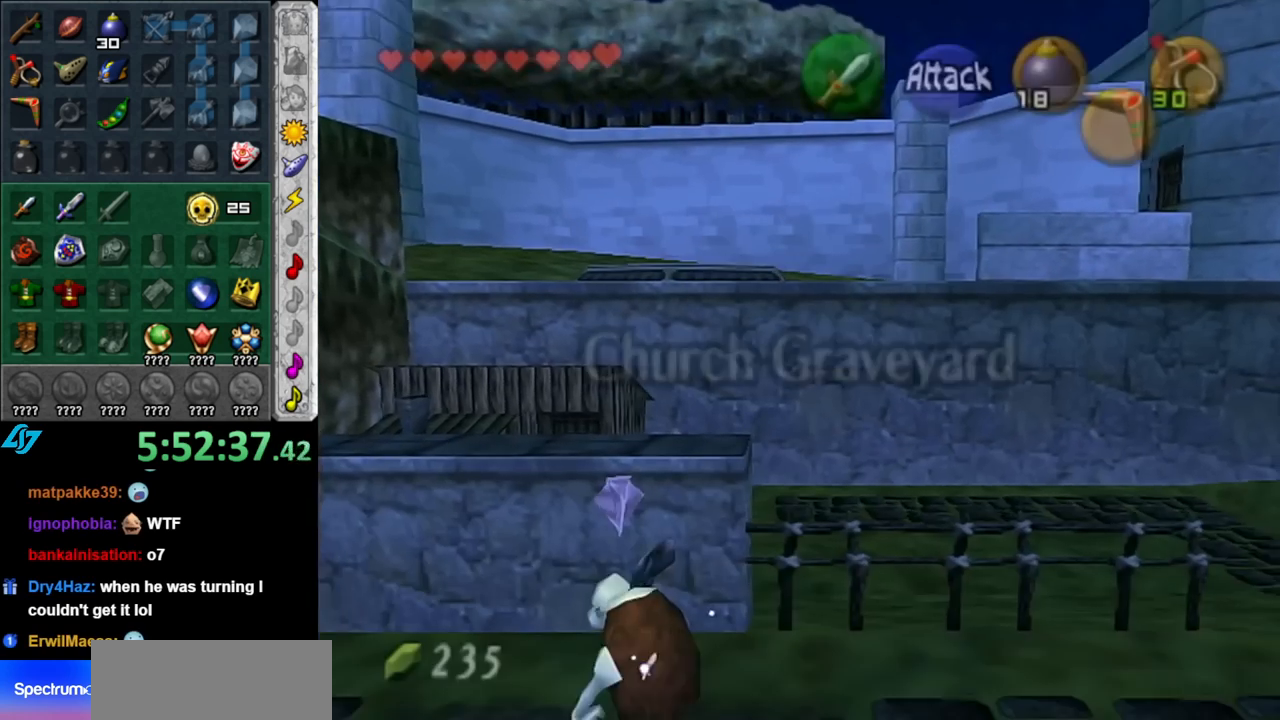
{"buttons": ["L1"], "left_stick": "center", "right_stick": "center", "events": [[383, "L1", "down"], [383, "left_stick", "center"], [400, "A", "down"], [467, "A", "up"]]}
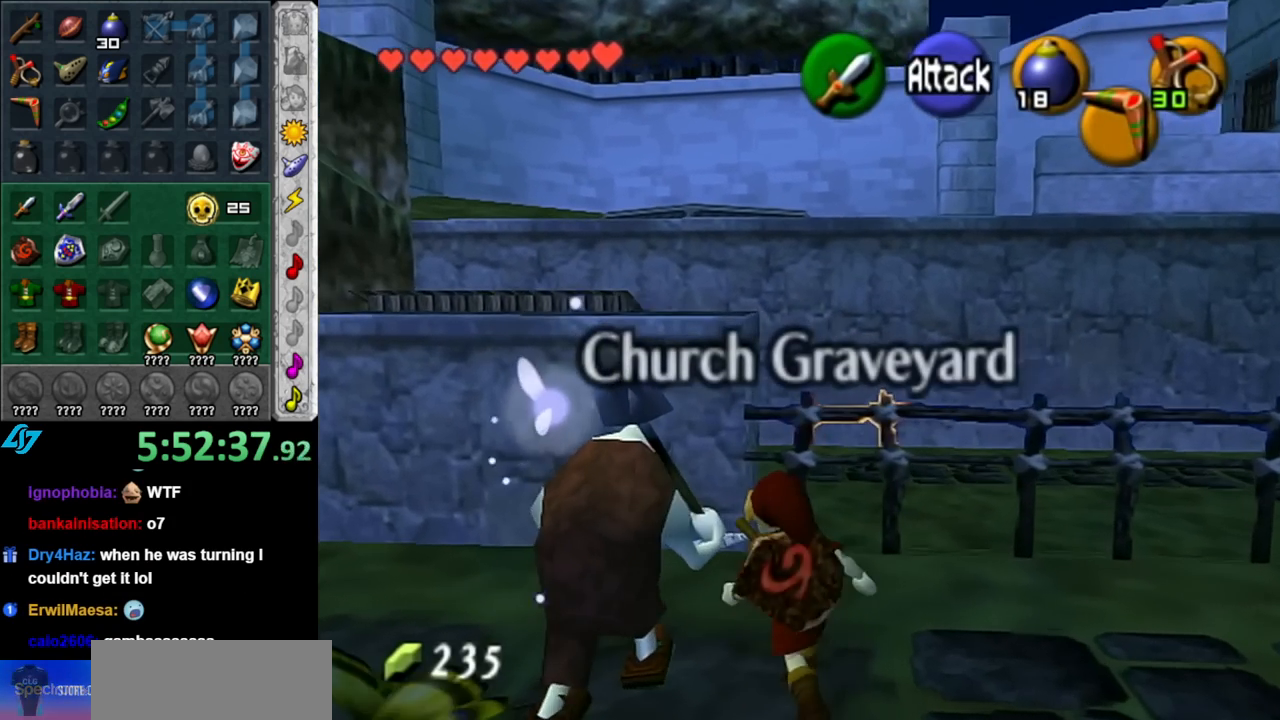
{"buttons": ["A"], "left_stick": "down-left", "right_stick": "center", "events": [[67, "A", "down"], [67, "L1", "up"], [117, "A", "up"], [150, "A", "down"], [250, "A", "up"], [317, "A", "down"], [400, "A", "up"], [433, "A", "down"], [500, "left_stick", "down-left"]]}
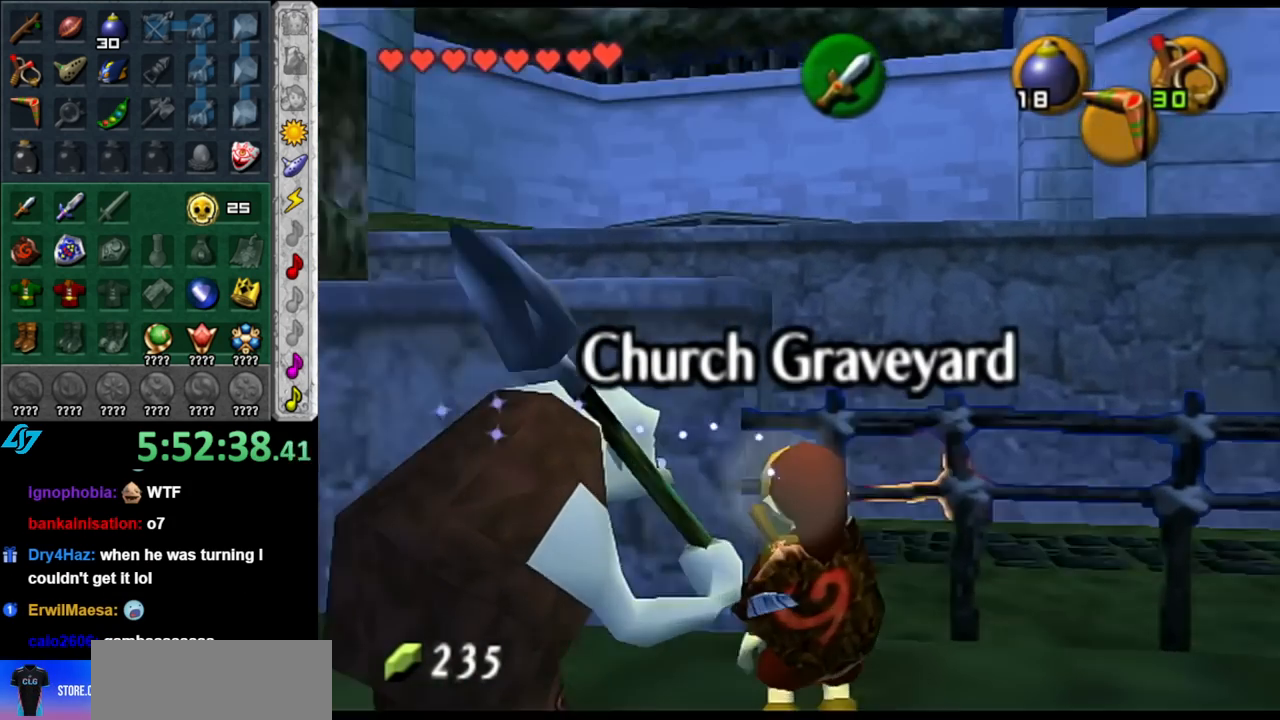
{"buttons": ["A"], "left_stick": "center", "right_stick": "center", "events": [[67, "A", "up"], [150, "A", "down"], [150, "B", "down"], [150, "left_stick", "center"], [217, "A", "up"], [217, "B", "up"], [317, "A", "down"], [317, "B", "down"], [367, "A", "up"], [367, "B", "up"], [467, "A", "down"], [467, "B", "down"], [500, "B", "up"]]}
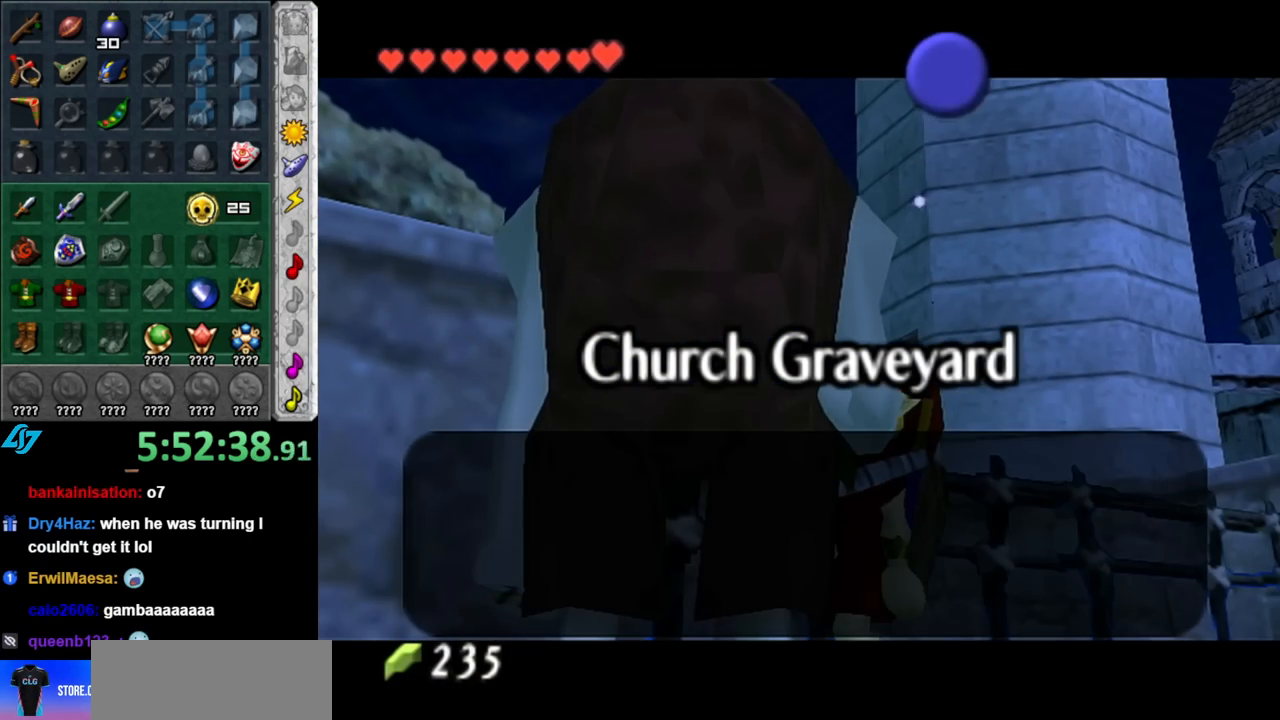
{"buttons": ["A"], "left_stick": "center", "right_stick": "center", "events": [[33, "A", "up"], [100, "A", "down"], [100, "B", "down"], [133, "B", "up"], [150, "A", "up"], [250, "A", "down"], [250, "B", "down"], [283, "A", "up"], [283, "B", "up"], [367, "A", "down"], [367, "B", "down"], [433, "A", "up"], [433, "B", "up"], [500, "A", "down"]]}
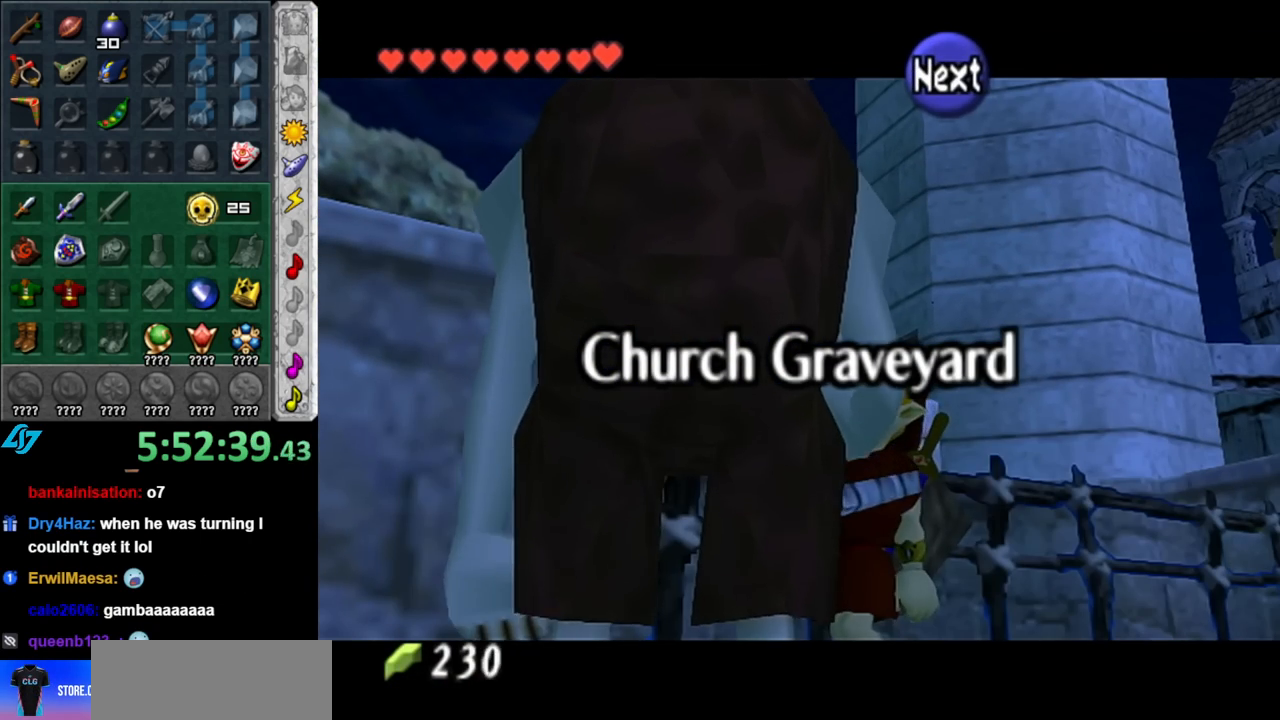
{"buttons": [], "left_stick": "center", "right_stick": "center", "events": [[33, "B", "down"], [100, "A", "up"], [100, "B", "up"]]}
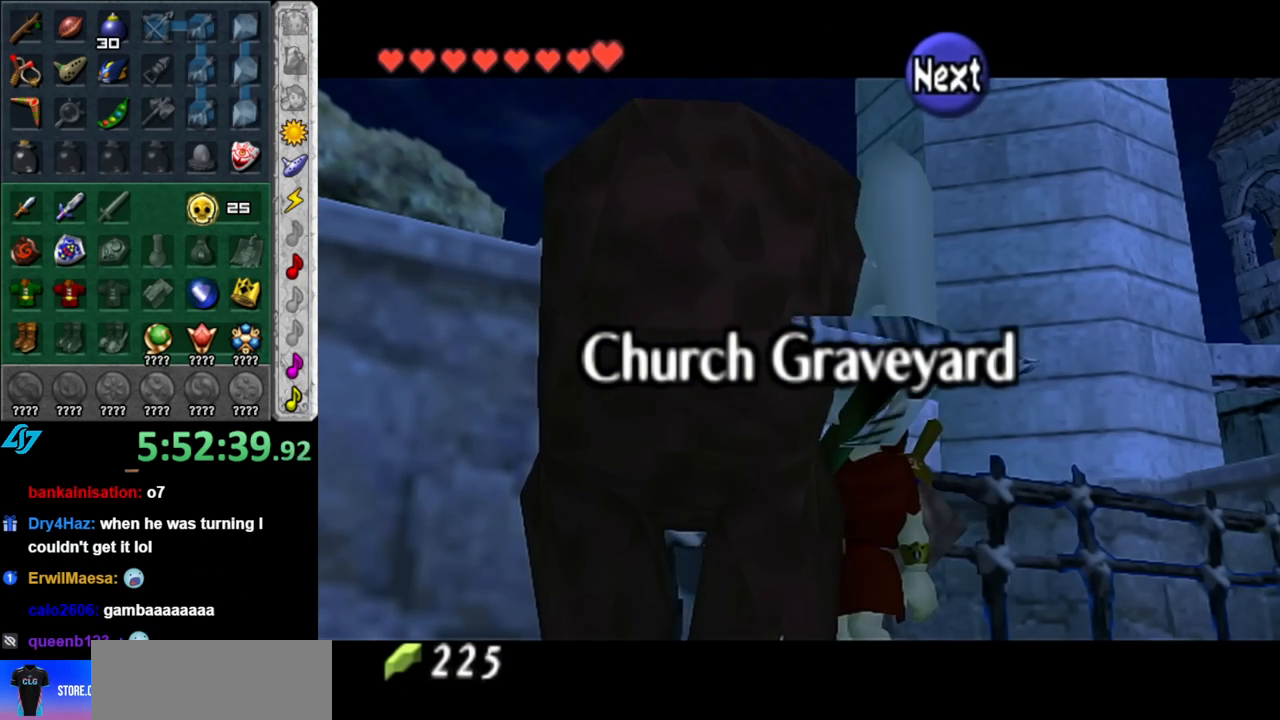
{"buttons": [], "left_stick": "center", "right_stick": "center", "events": []}
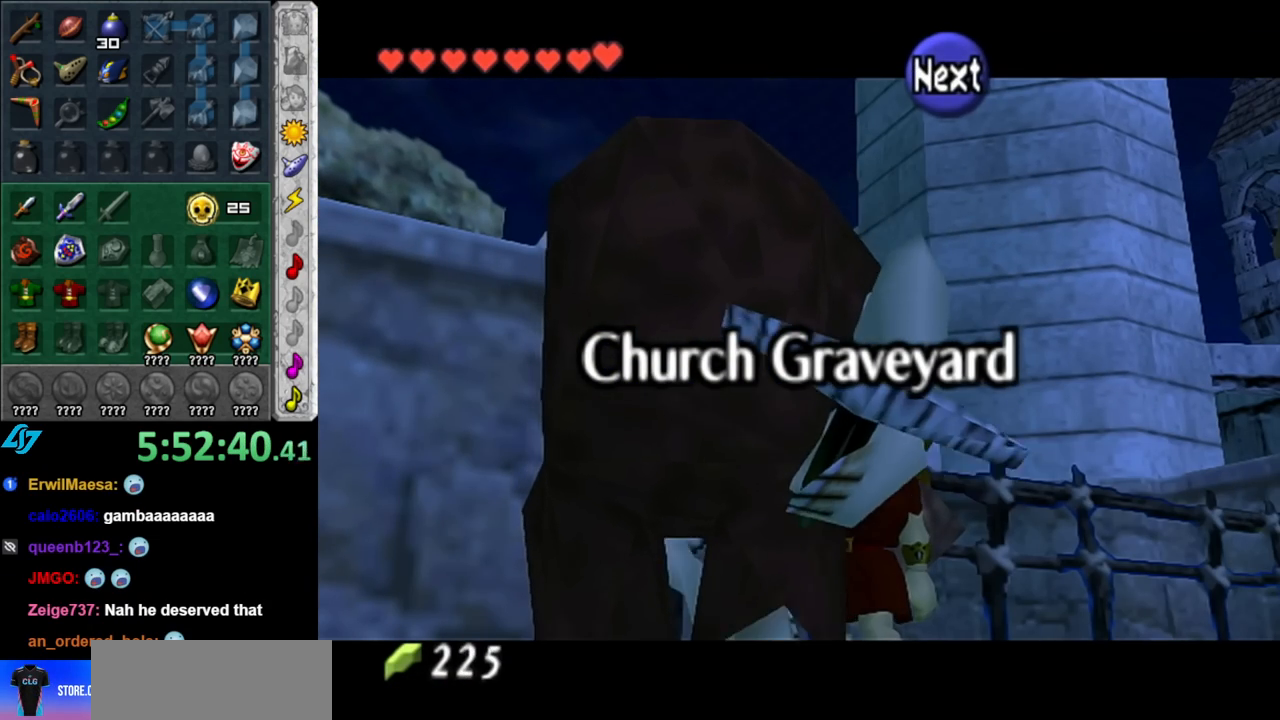
{"buttons": [], "left_stick": "center", "right_stick": "center", "events": []}
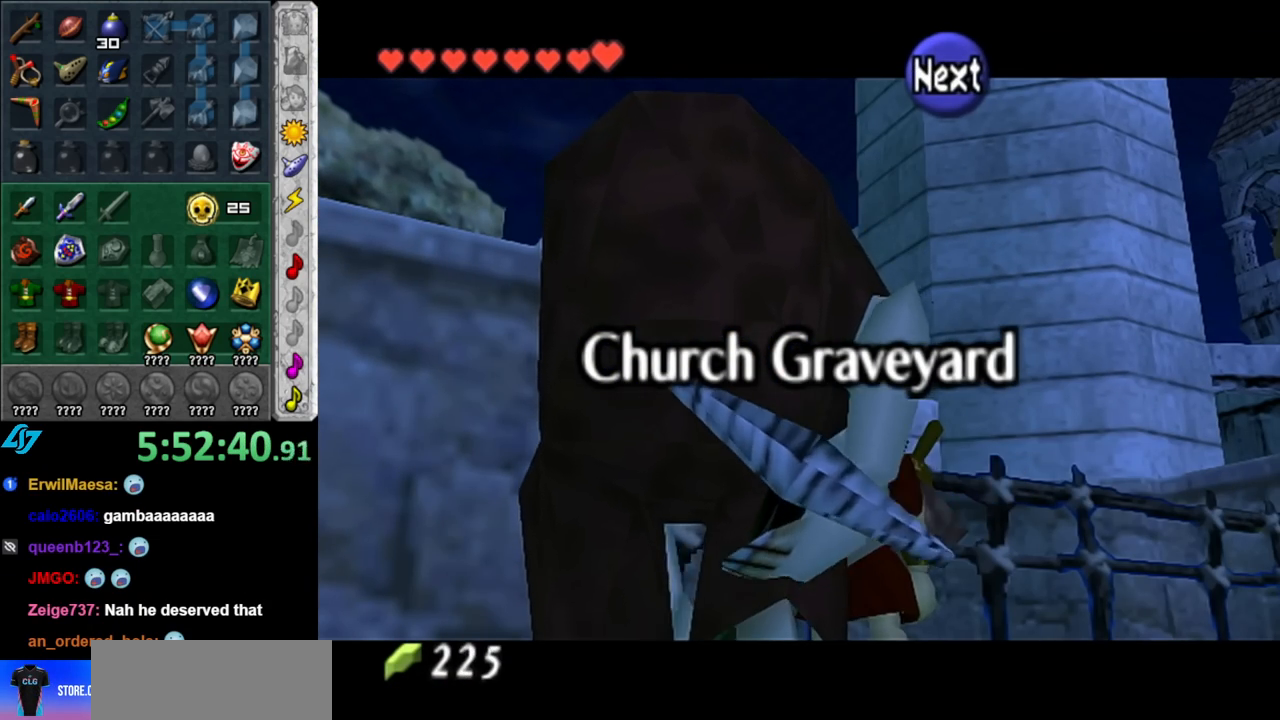
{"buttons": [], "left_stick": "center", "right_stick": "center", "events": []}
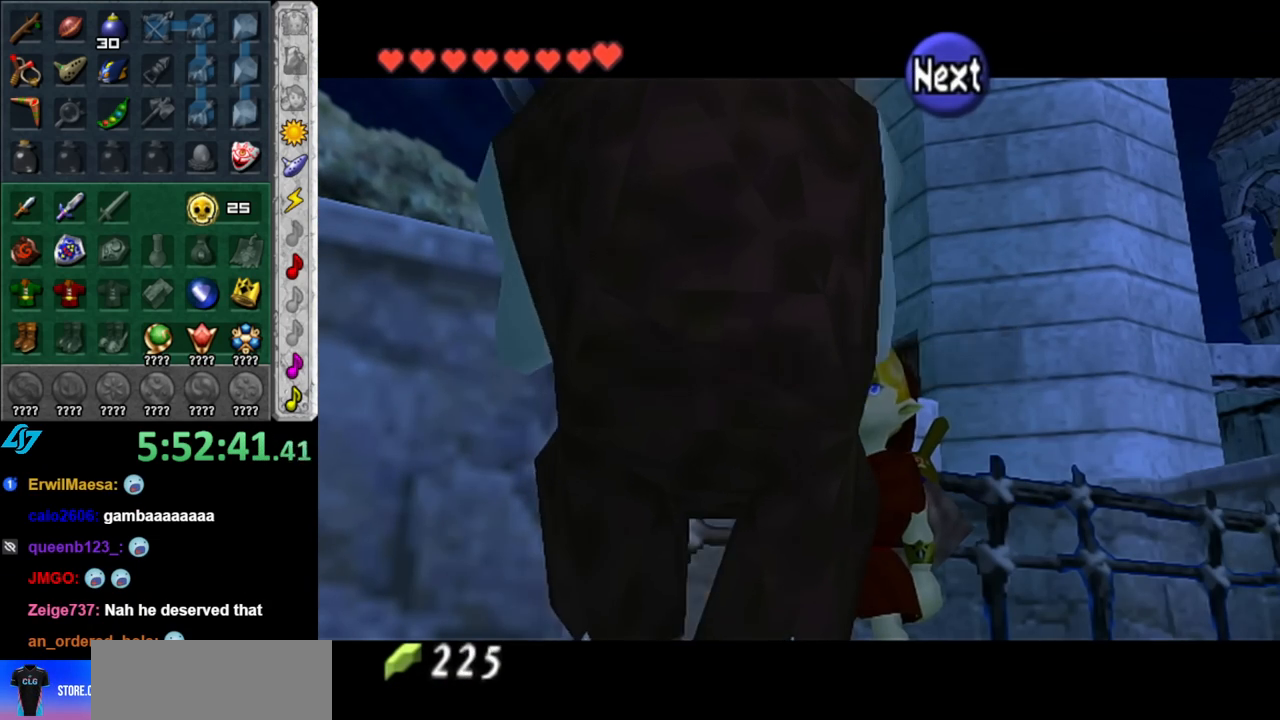
{"buttons": [], "left_stick": "center", "right_stick": "center", "events": []}
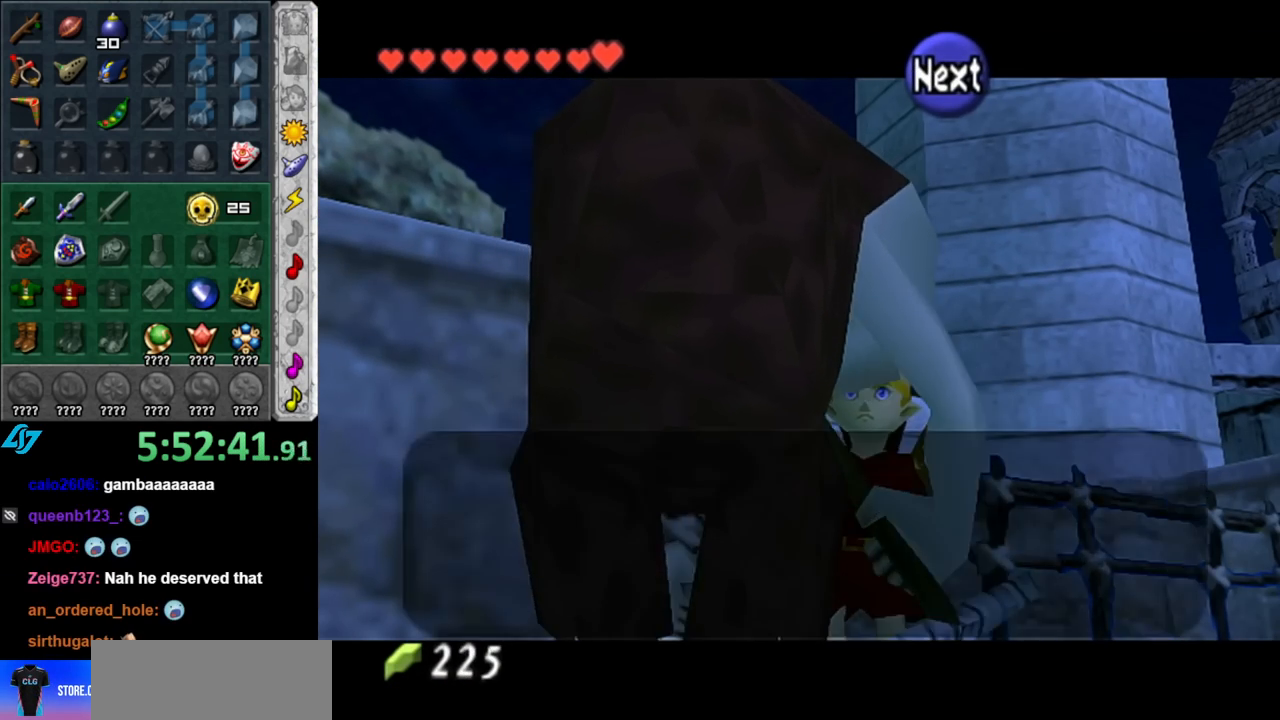
{"buttons": ["A", "B"], "left_stick": "up-right", "right_stick": "center", "events": [[100, "A", "down"], [100, "B", "down"], [183, "A", "up"], [183, "B", "up"], [283, "A", "down"], [283, "B", "down"], [367, "A", "up"], [367, "B", "up"], [400, "left_stick", "up-right"], [467, "A", "down"], [467, "B", "down"]]}
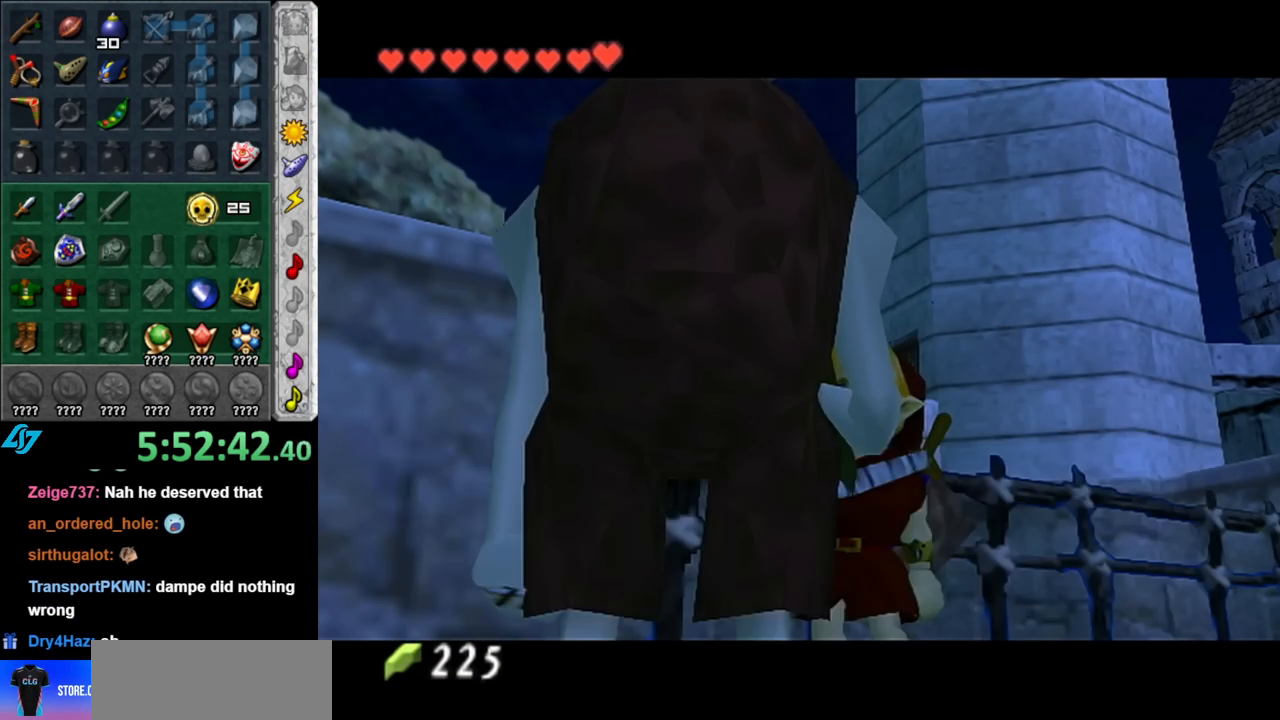
{"buttons": [], "left_stick": "up-right", "right_stick": "center", "events": [[67, "A", "up"], [67, "B", "up"]]}
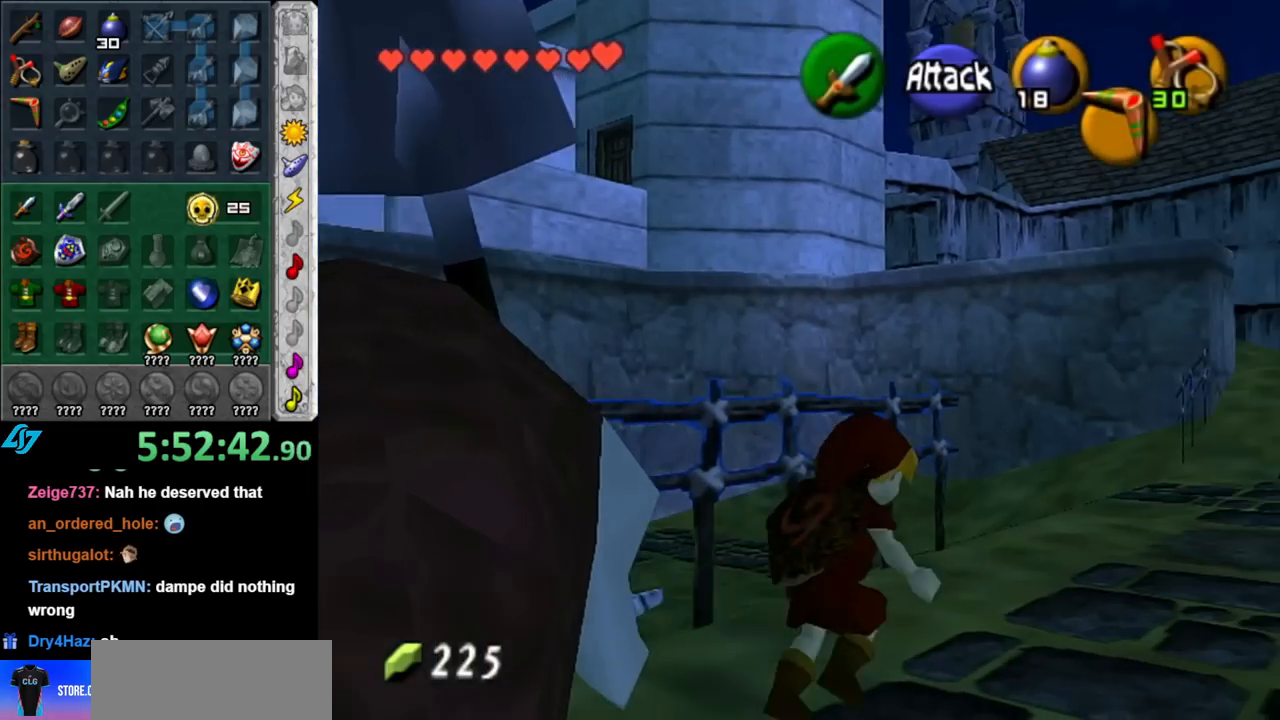
{"buttons": ["A"], "left_stick": "up", "right_stick": "center", "events": [[133, "left_stick", "up"], [500, "A", "down"]]}
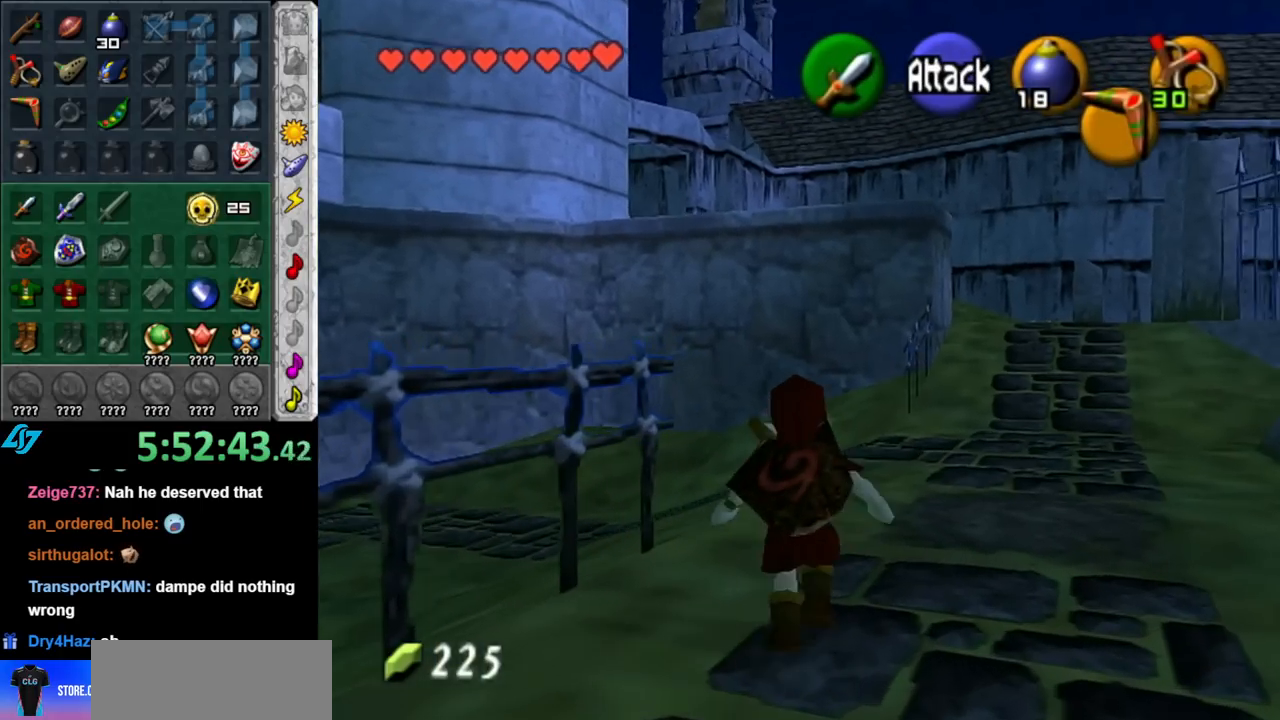
{"buttons": [], "left_stick": "up-left", "right_stick": "center", "events": [[150, "A", "up"], [500, "left_stick", "up-left"]]}
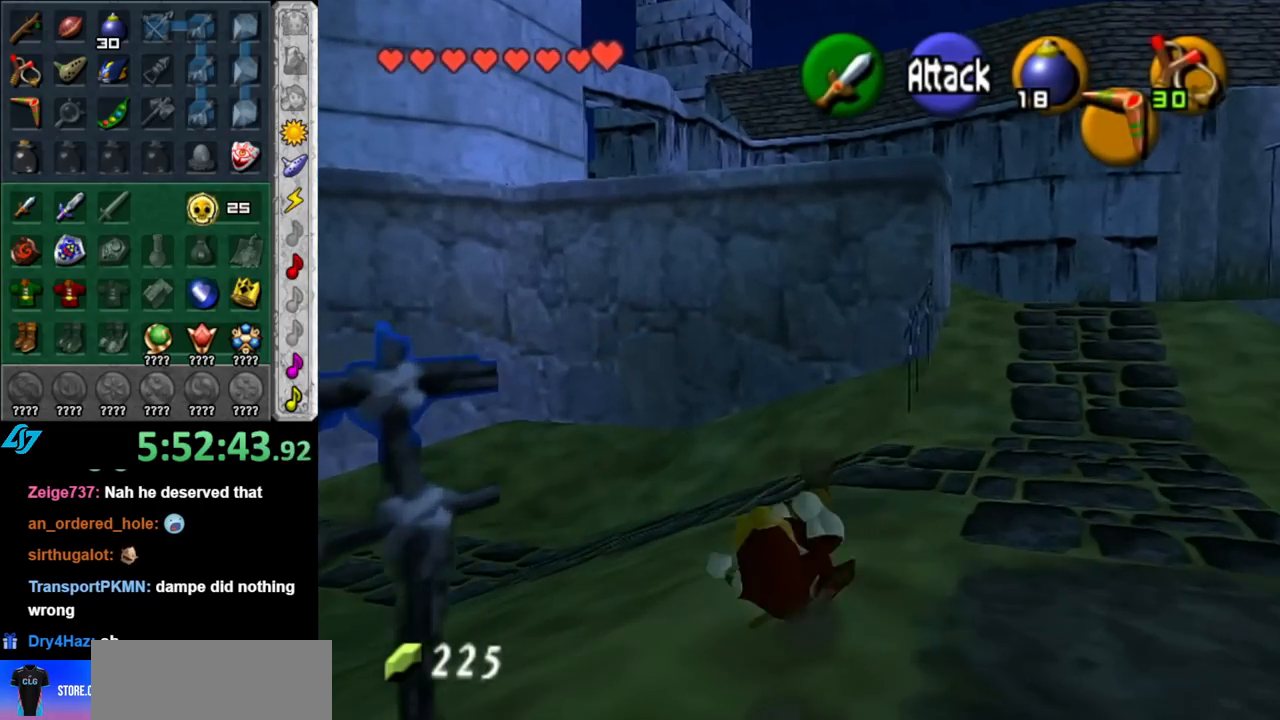
{"buttons": [], "left_stick": "down", "right_stick": "center", "events": [[100, "left_stick", "left"], [183, "L1", "down"], [217, "left_stick", "center"], [433, "L1", "up"], [467, "left_stick", "down"]]}
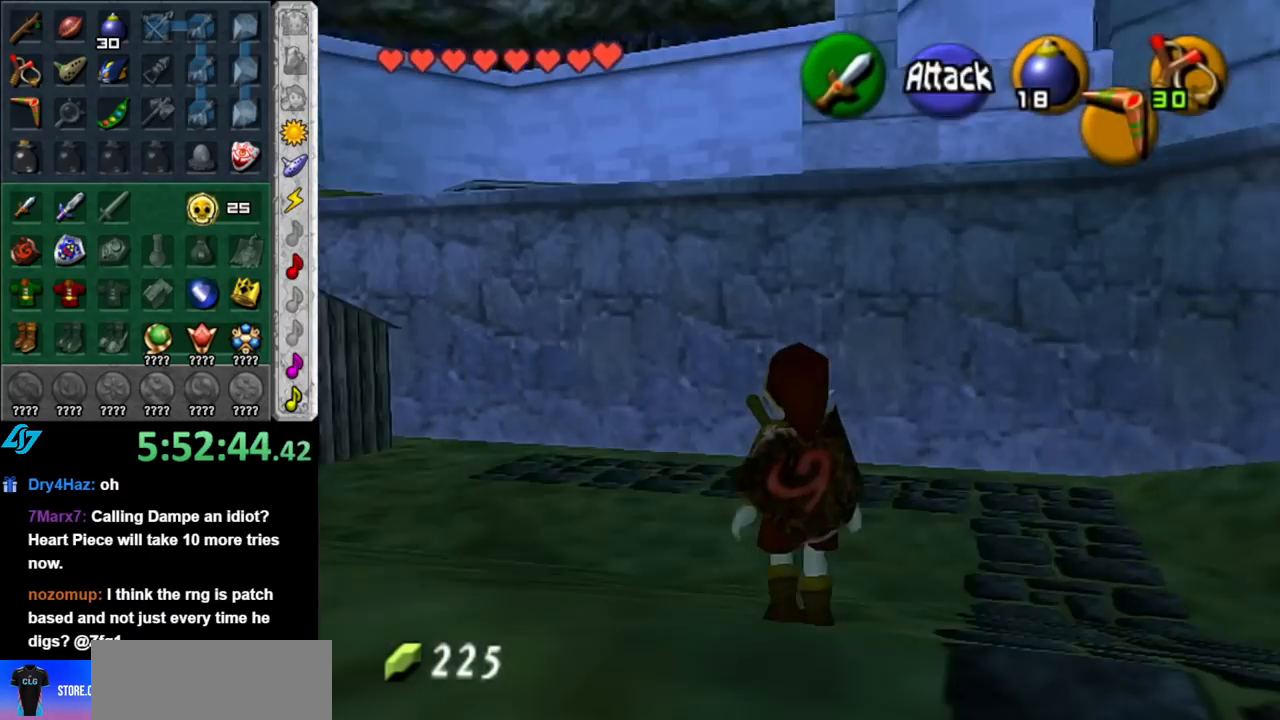
{"buttons": ["DPAD_DOWN"], "left_stick": "center", "right_stick": "center", "events": [[367, "left_stick", "center"], [500, "DPAD_DOWN", "down"]]}
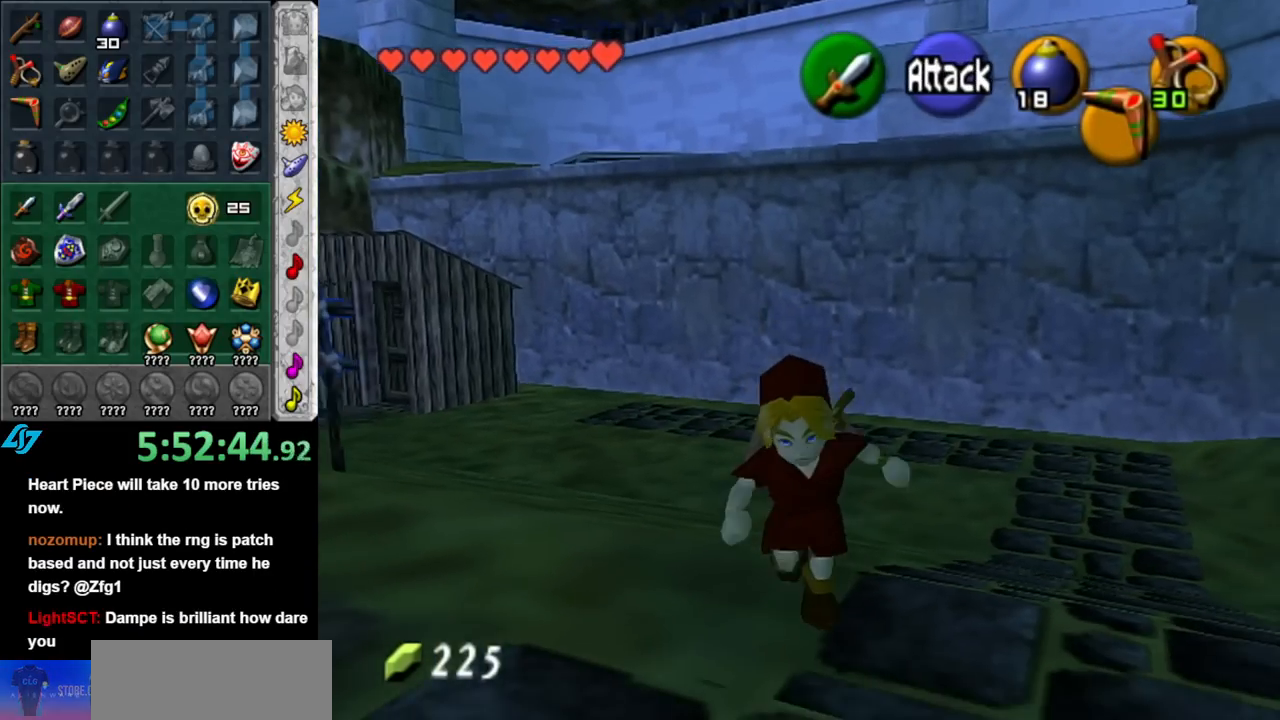
{"buttons": [], "left_stick": "center", "right_stick": "center", "events": [[100, "DPAD_DOWN", "up"], [183, "DPAD_DOWN", "down"], [283, "DPAD_DOWN", "up"]]}
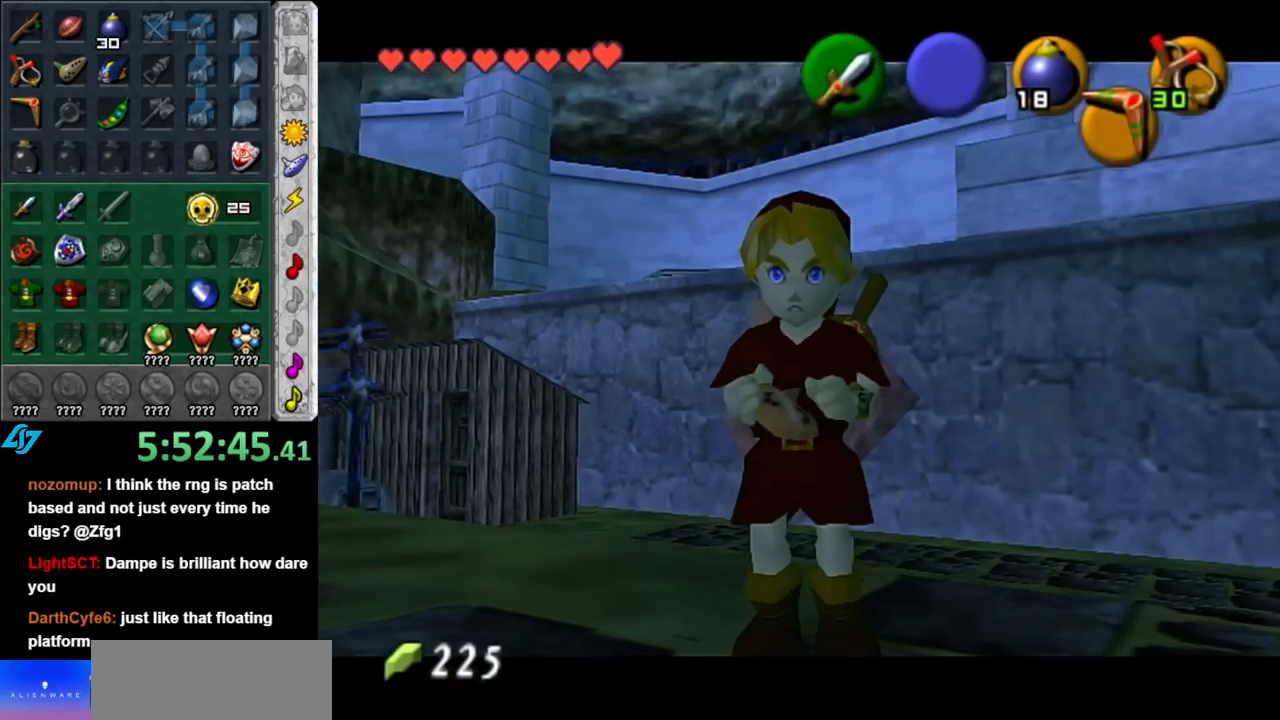
{"buttons": [], "left_stick": "center", "right_stick": "center", "events": []}
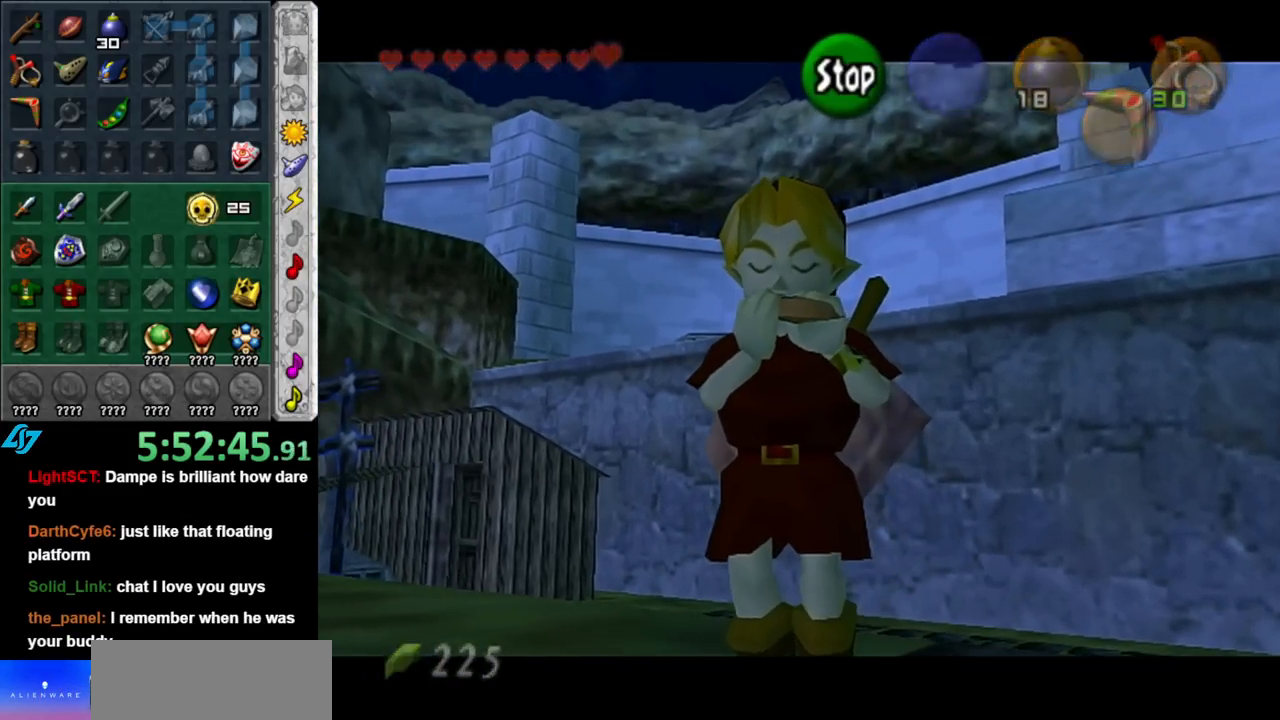
{"buttons": [], "left_stick": "center", "right_stick": "center", "events": []}
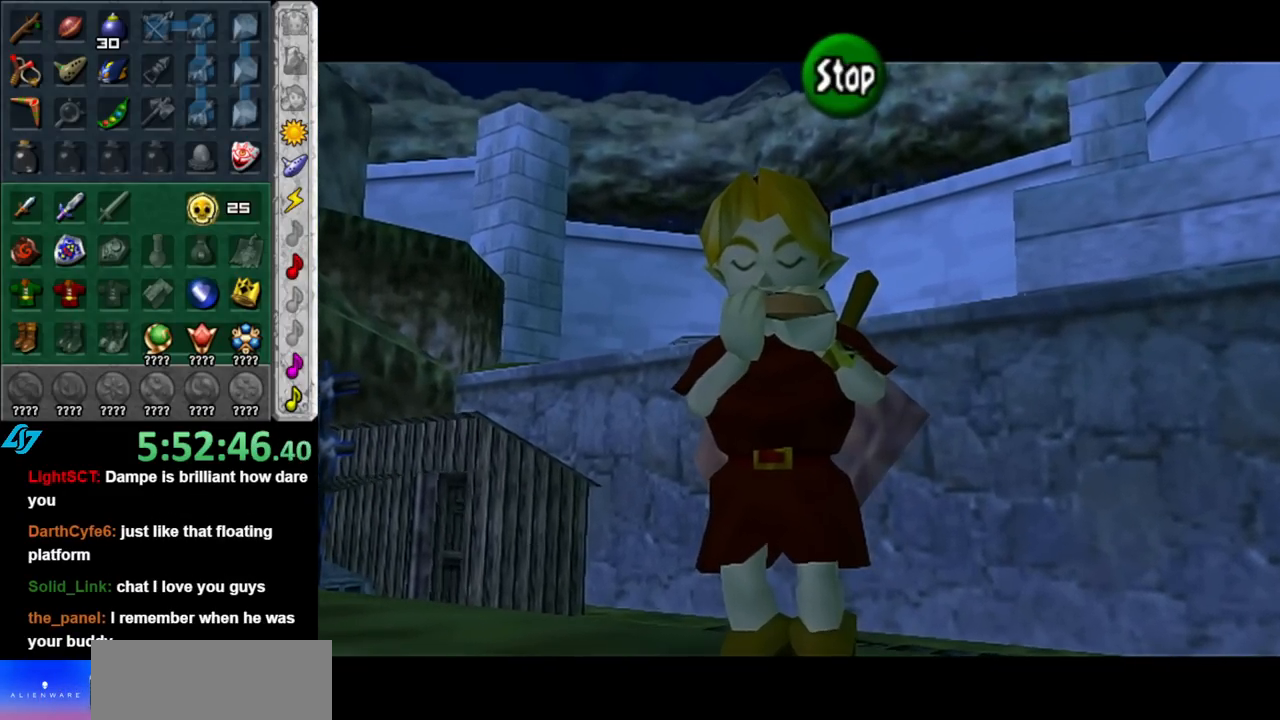
{"buttons": [], "left_stick": "center", "right_stick": "center", "events": [[117, "A", "down"], [217, "A", "up"], [317, "Y", "down"], [433, "Y", "up"]]}
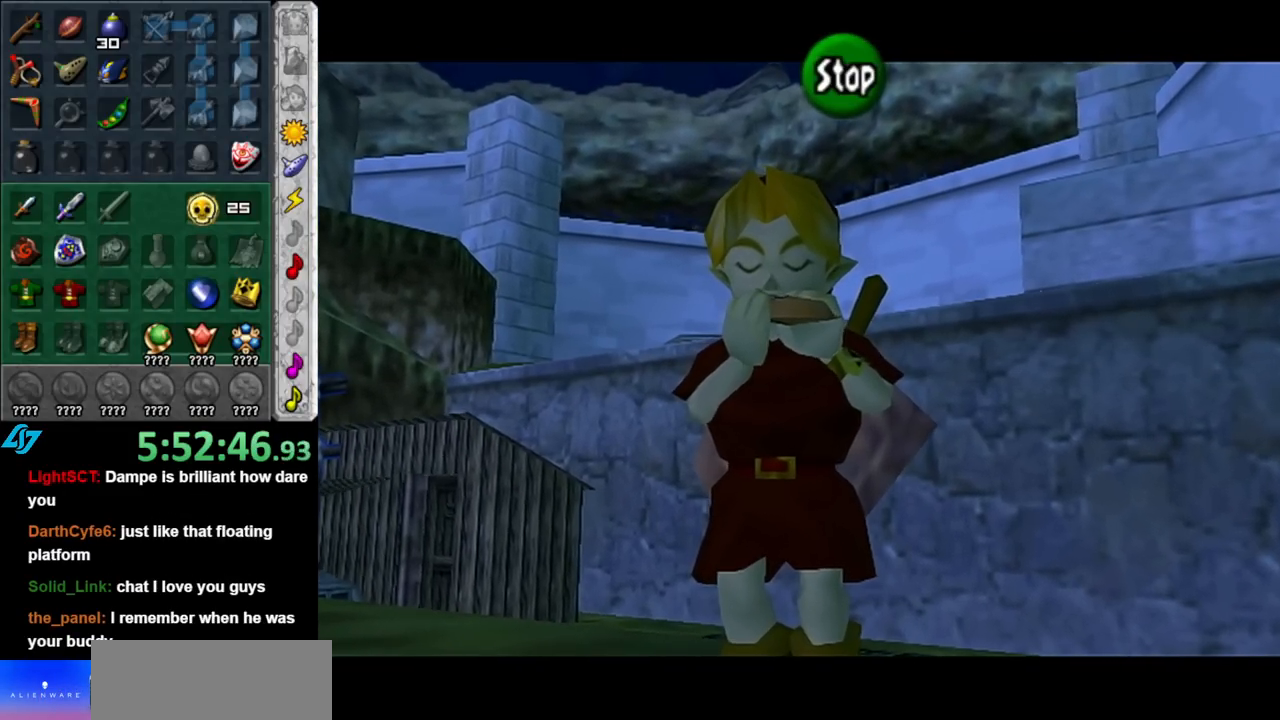
{"buttons": ["A"], "left_stick": "center", "right_stick": "center", "events": [[33, "X", "down"], [150, "X", "up"], [217, "X", "down"], [317, "X", "up"], [467, "A", "down"]]}
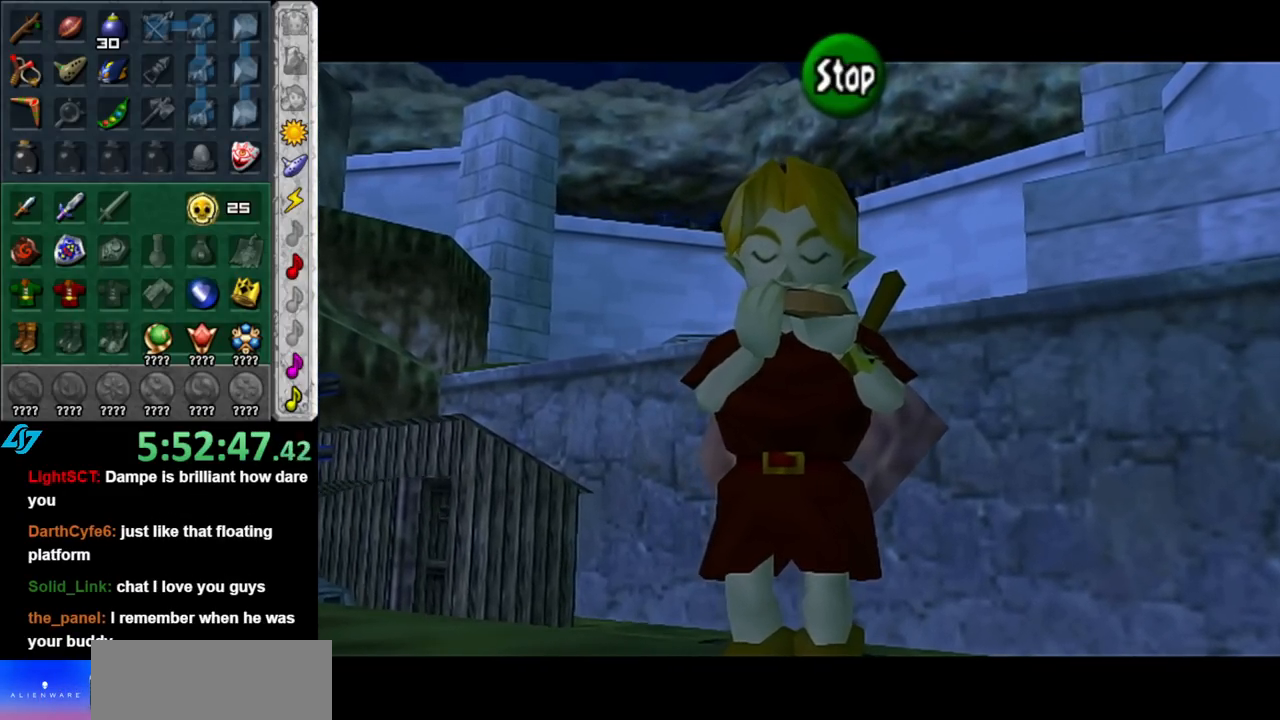
{"buttons": [], "left_stick": "center", "right_stick": "center", "events": [[117, "A", "up"]]}
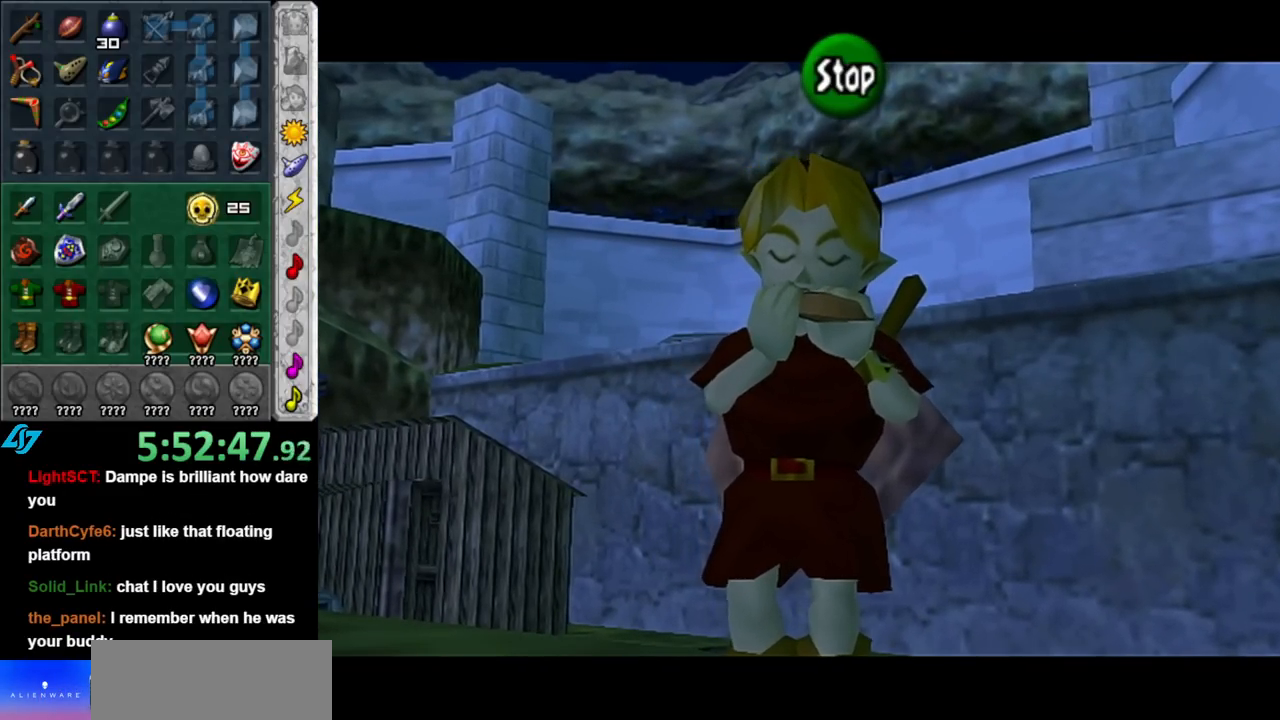
{"buttons": [], "left_stick": "center", "right_stick": "center", "events": [[100, "A", "down"], [183, "A", "up"], [283, "Y", "down"], [367, "Y", "up"]]}
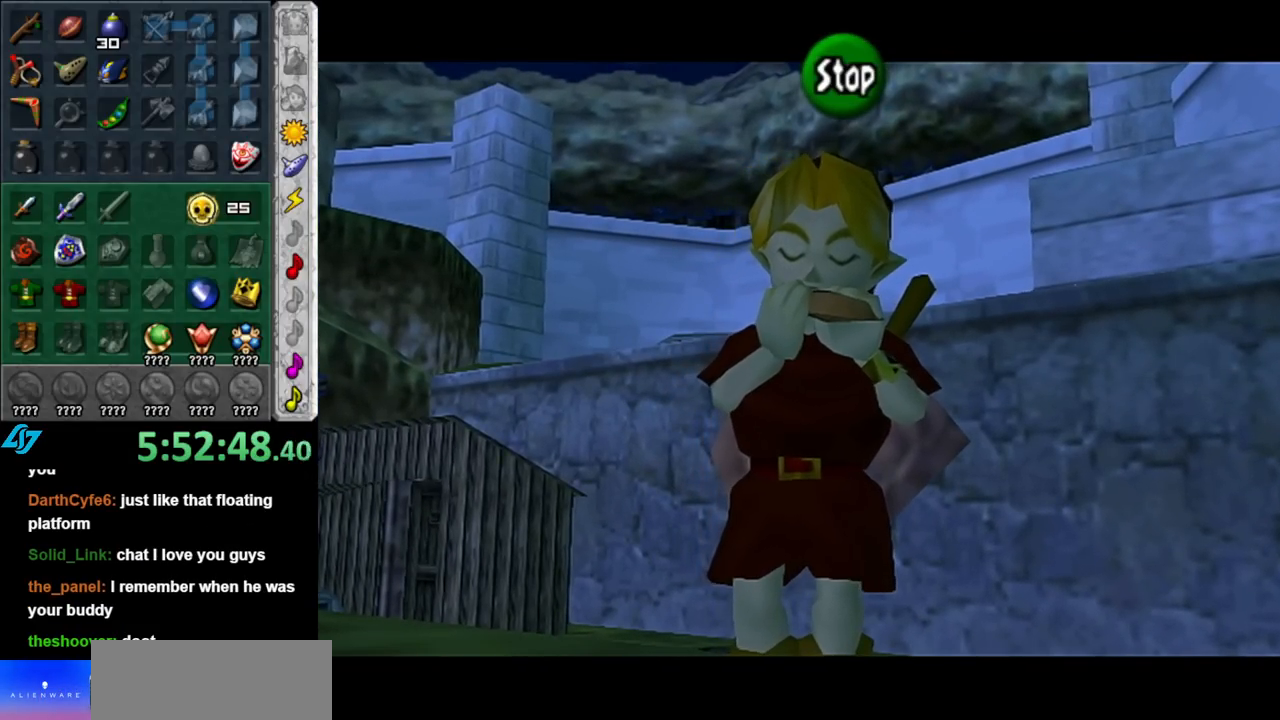
{"buttons": ["Y"], "left_stick": "center", "right_stick": "center", "events": [[33, "X", "down"], [117, "X", "up"], [217, "X", "down"], [317, "X", "up"], [467, "Y", "down"]]}
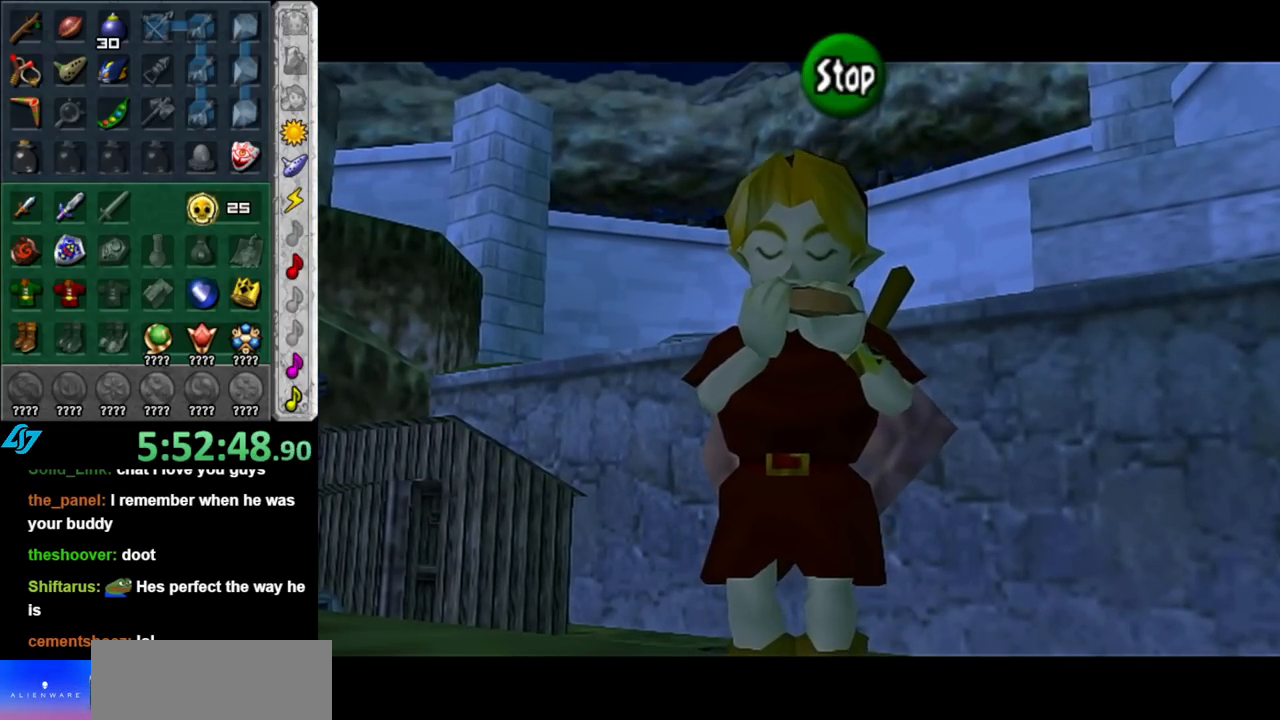
{"buttons": [], "left_stick": "center", "right_stick": "center", "events": [[83, "Y", "up"]]}